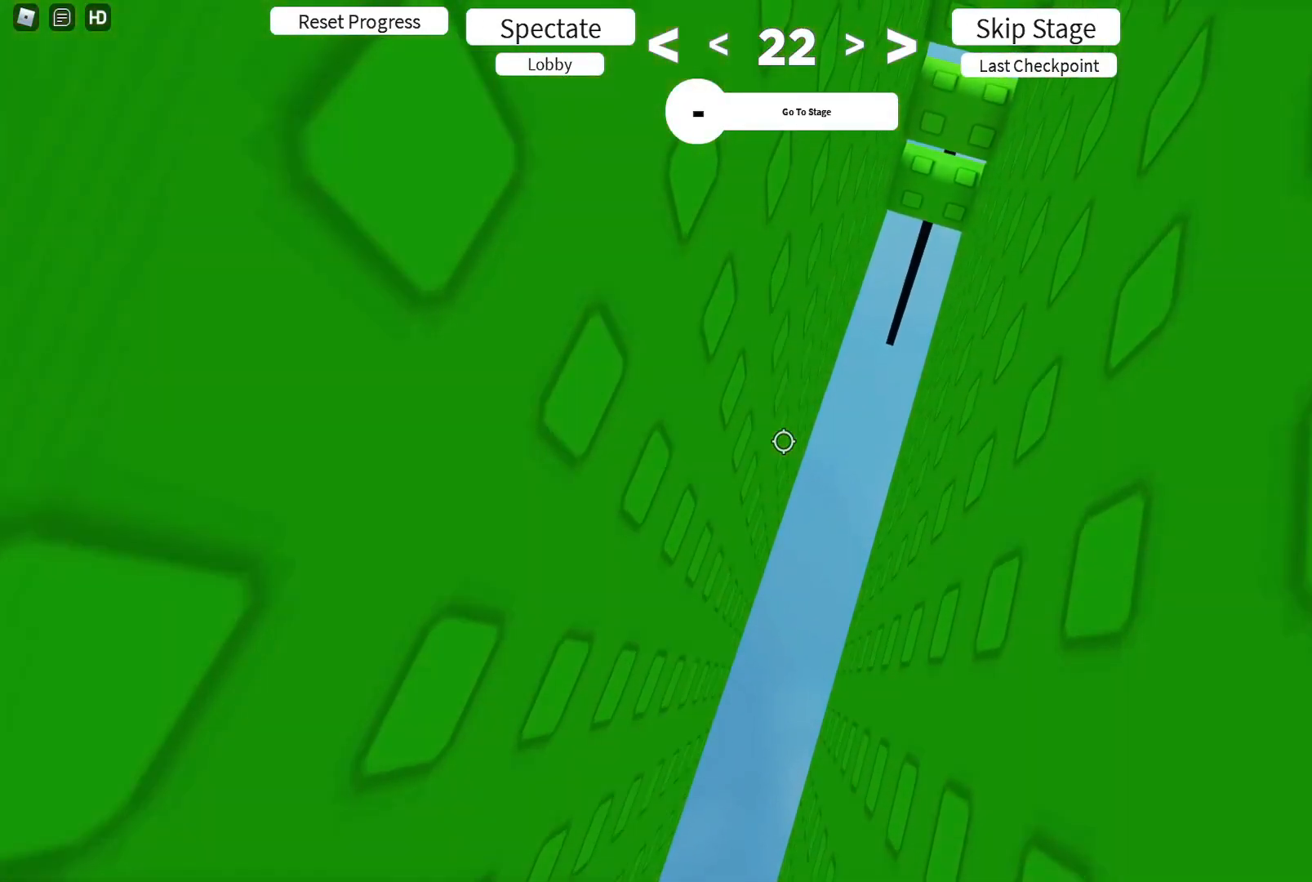
Gameplay with keyboard; each line is a JSON object with the keys held at the frame after it. "events" lists presses ("down") and releases ("up") of "a", "ctrl", "d", "e", "q", "s", "shift", "space" and "w" between this image and that frame as [ms after this image, input, new state], when the widget could be followed in between. No other keys are recorded. Mouse input is not recorded.
{"keys": ["d", "w"], "events": []}
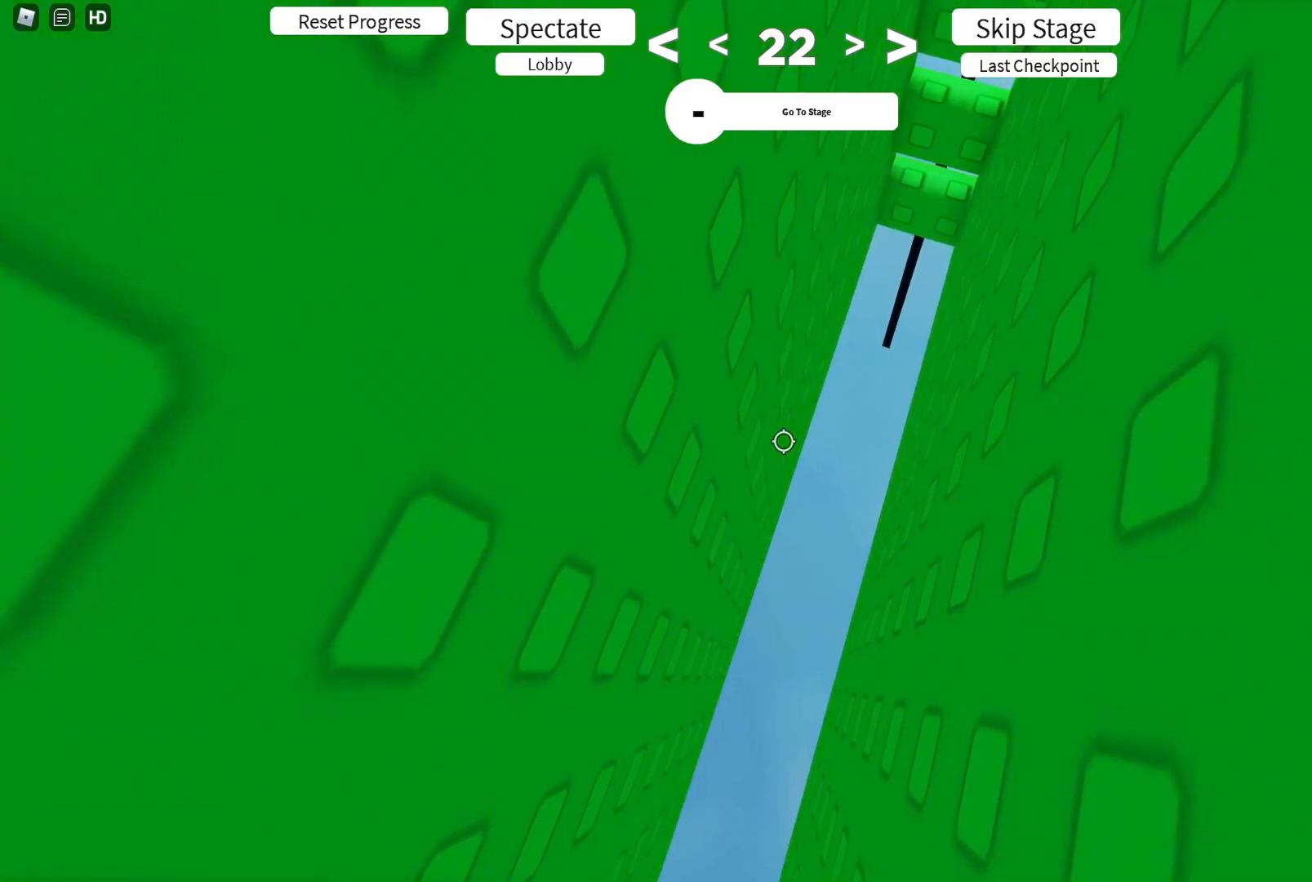
{"keys": ["d", "w"], "events": []}
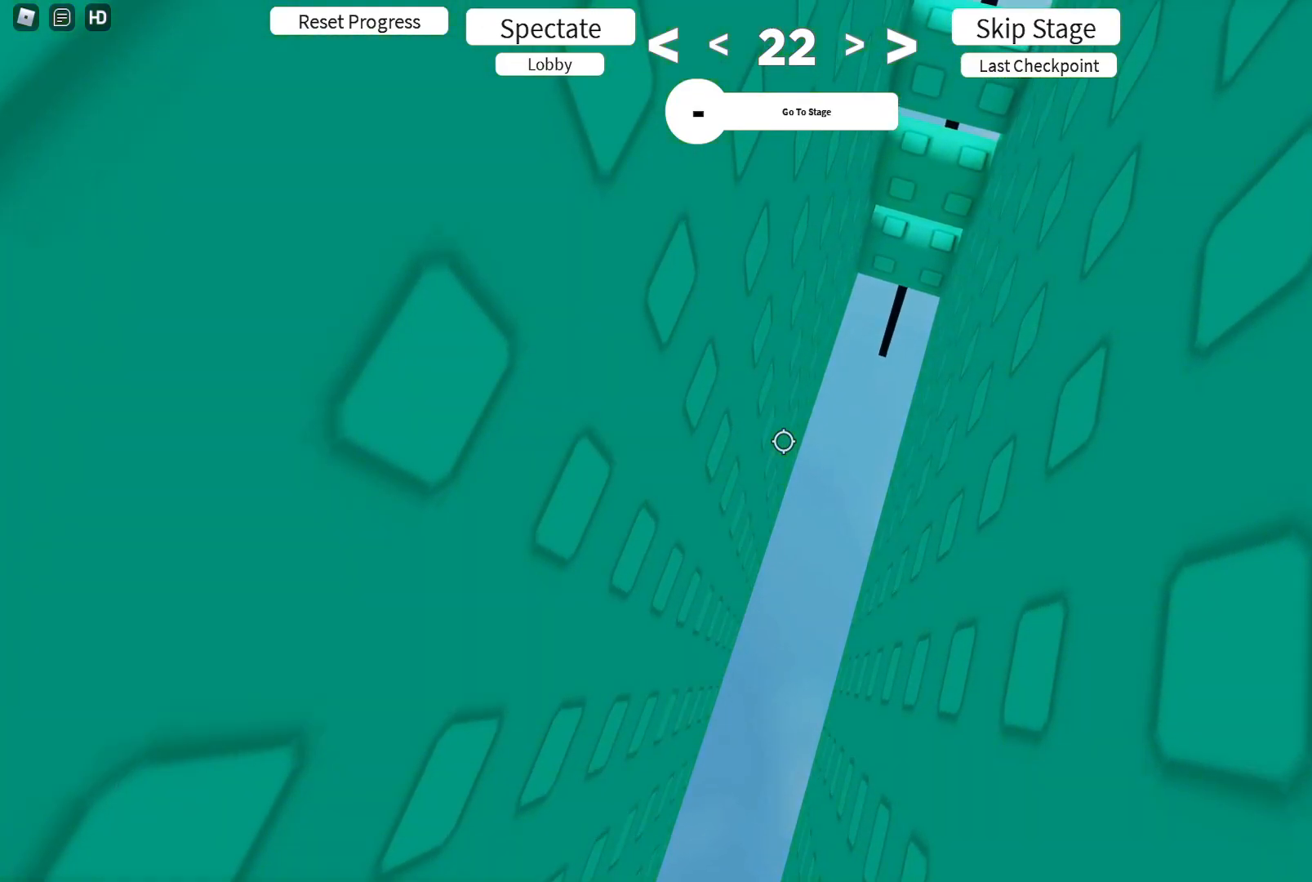
{"keys": ["d", "w"], "events": []}
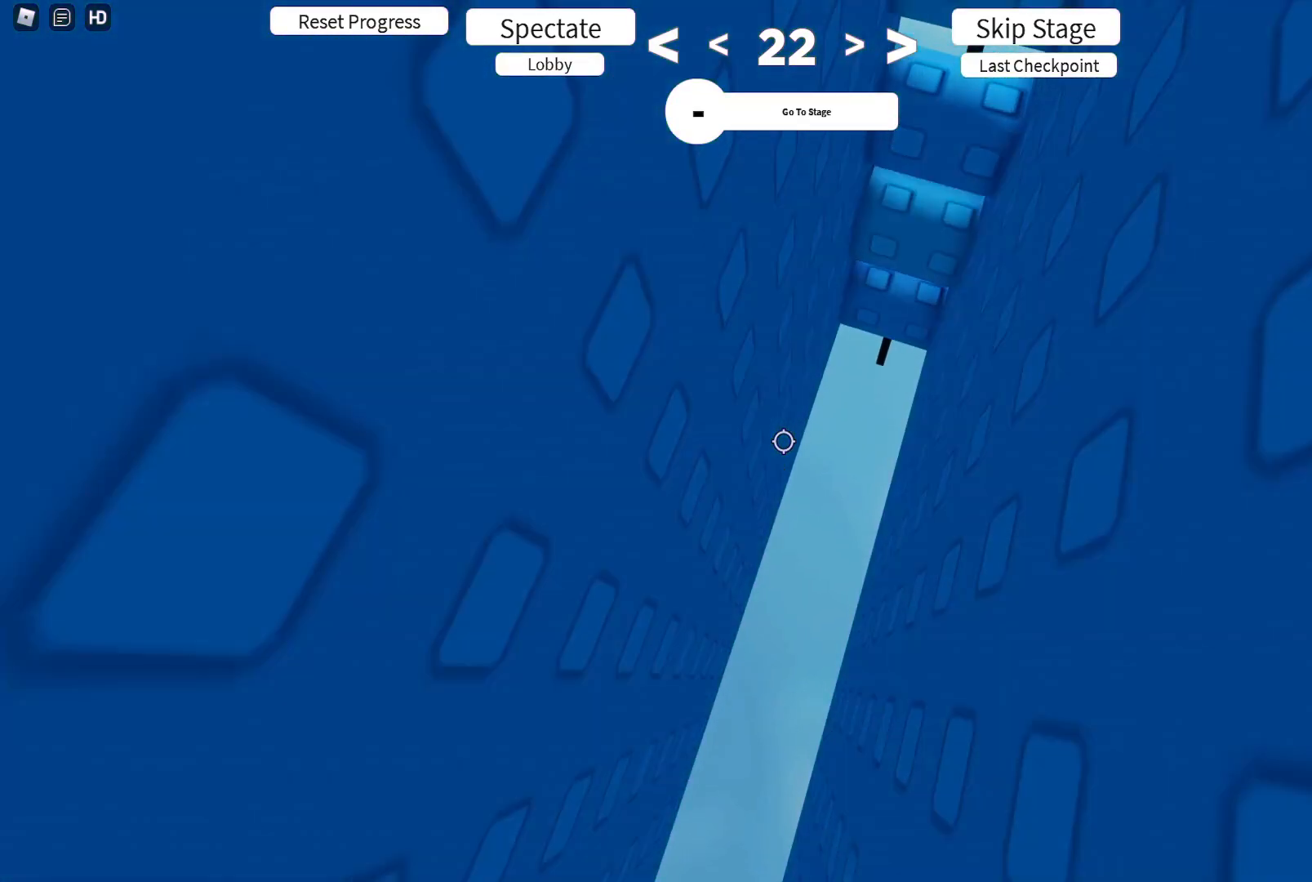
{"keys": ["d", "w"], "events": []}
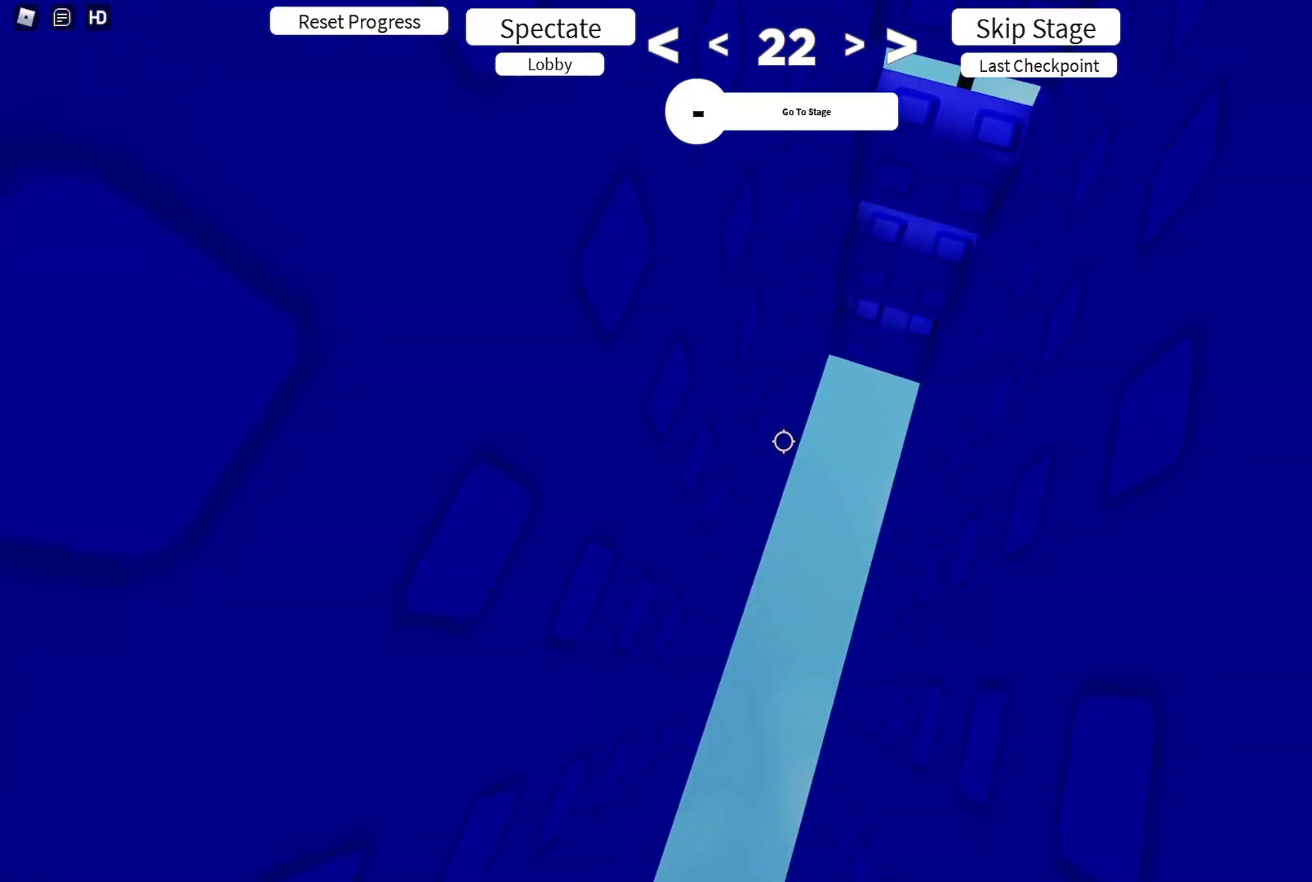
{"keys": ["d", "w"], "events": []}
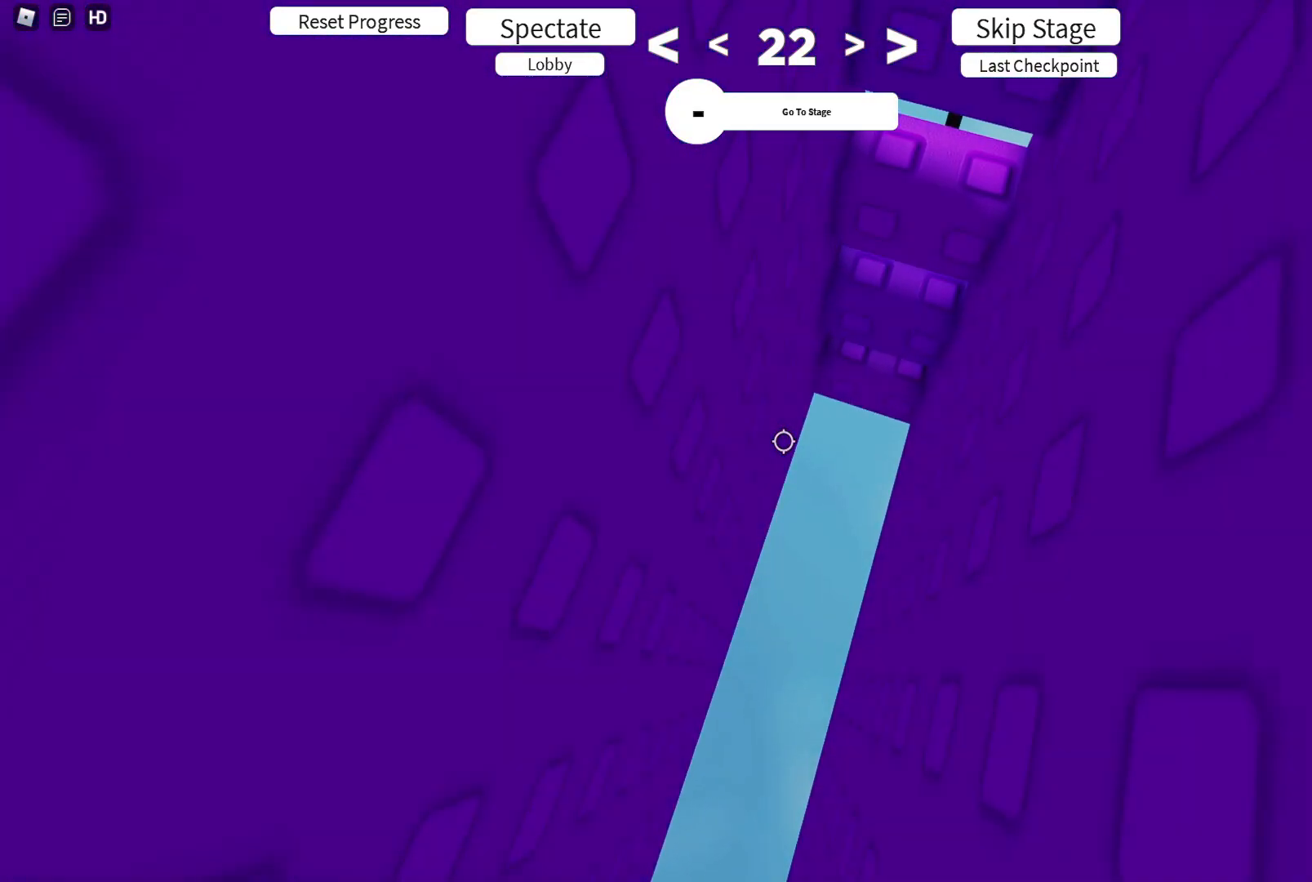
{"keys": ["d", "w"], "events": []}
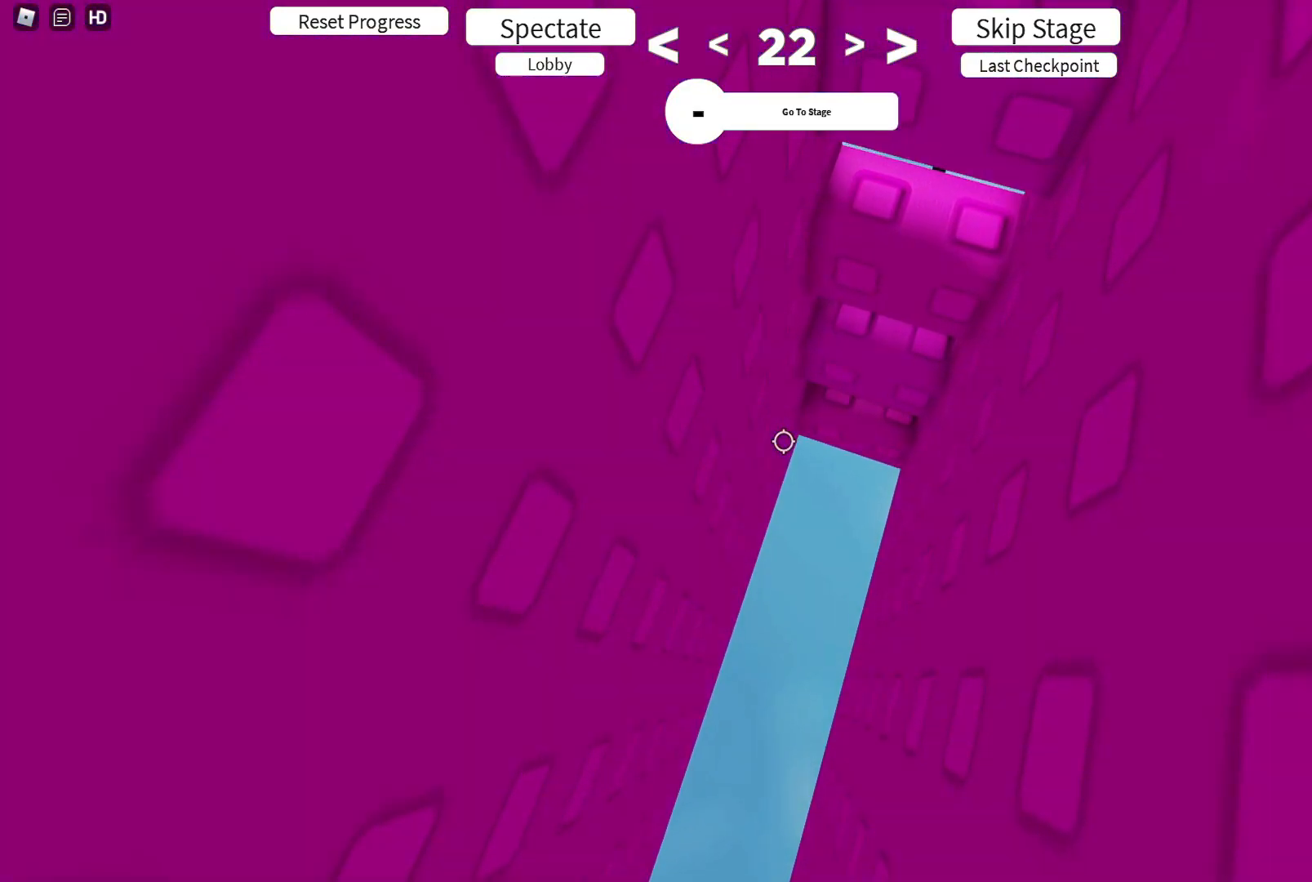
{"keys": ["d", "w"], "events": []}
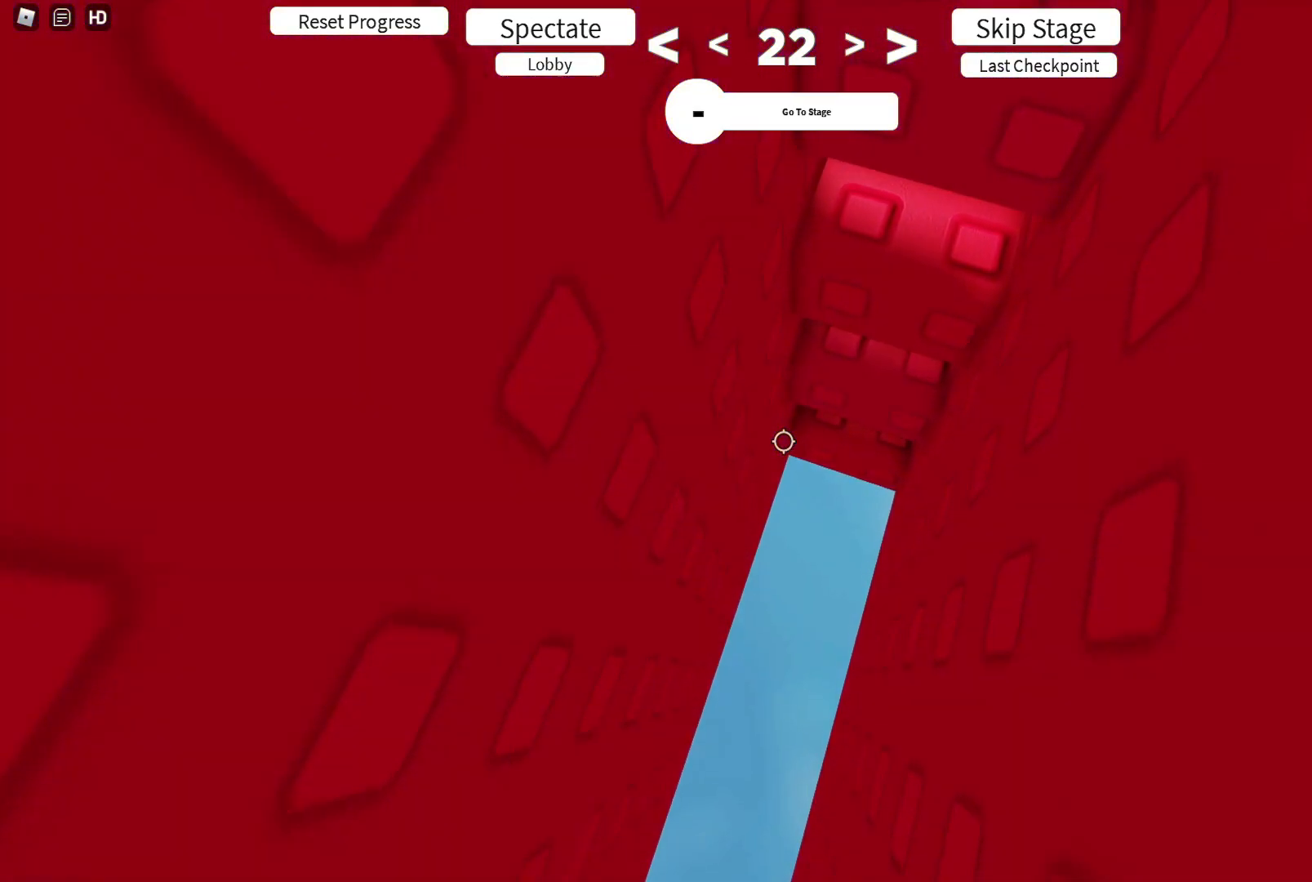
{"keys": ["w"], "events": [[467, "d", "up"]]}